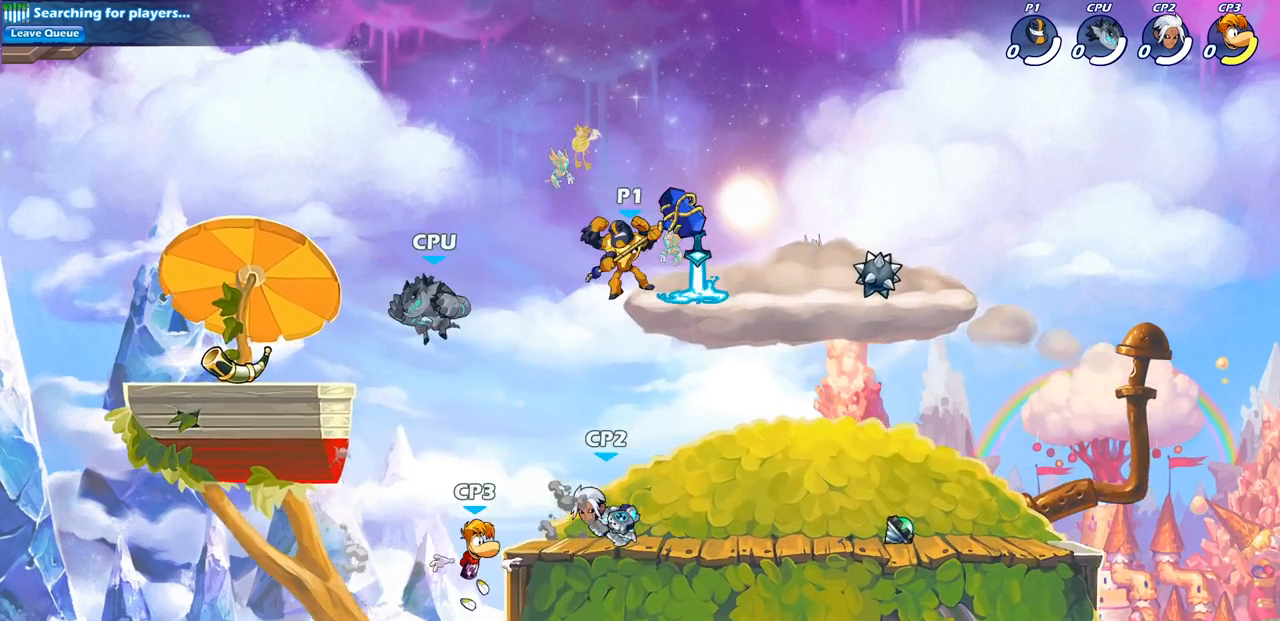
Gameplay with a controller (PlayStation layout); each line is a JSON object with the inputs held at the frame after it. "events" lists button and stick changes between this image and that frame as [ms after this image, input, new state], when the widget could be followed in between.
{"buttons": [], "left_stick": "center", "right_stick": "center", "events": [[50, "SQUARE", "up"], [133, "left_stick", "center"]]}
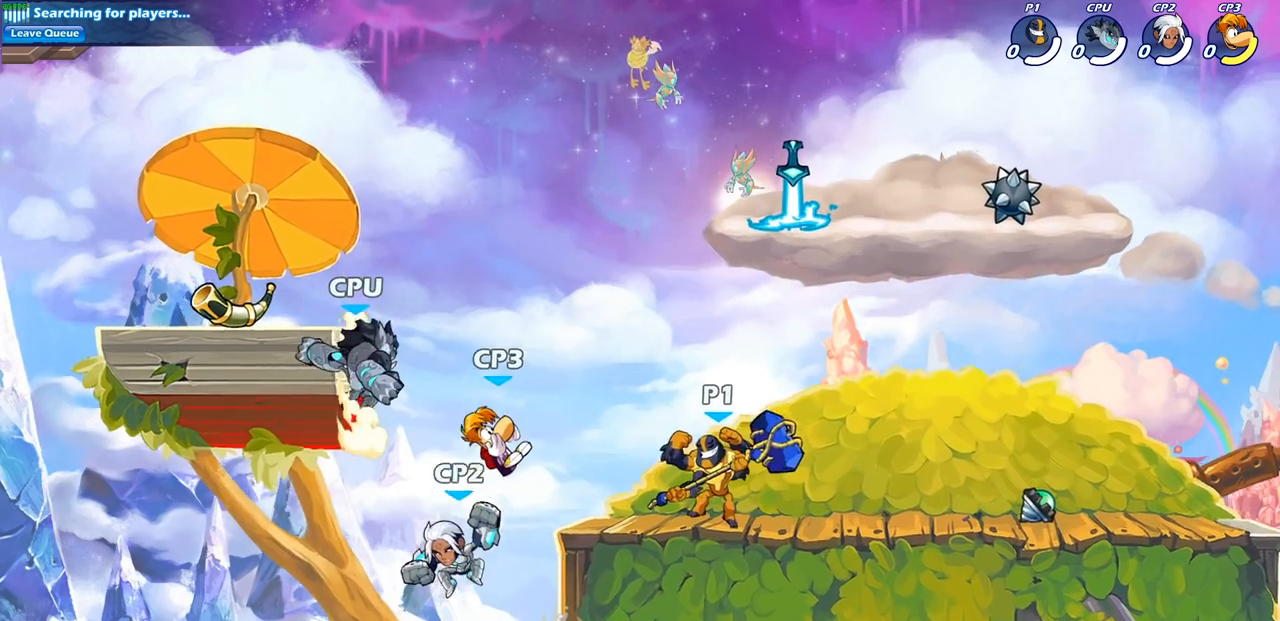
{"buttons": [], "left_stick": "left", "right_stick": "center", "events": [[100, "left_stick", "right"], [183, "R1", "down"], [183, "R2", "down"], [267, "left_stick", "center"], [350, "R1", "up"], [350, "R2", "up"], [500, "left_stick", "left"]]}
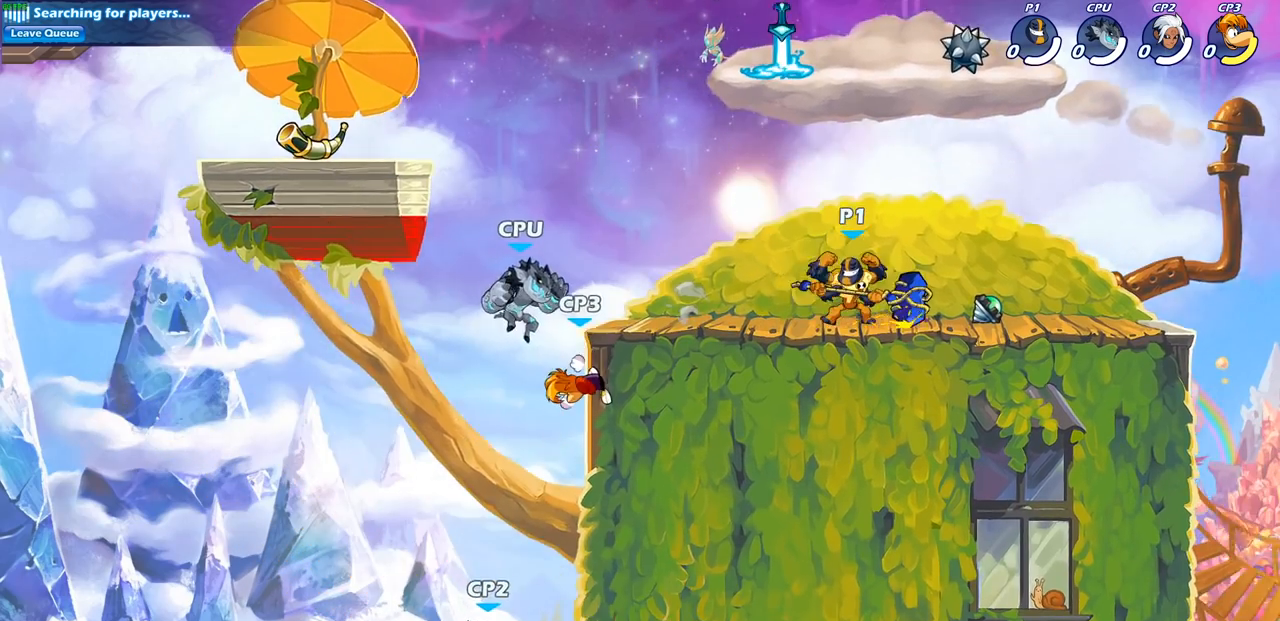
{"buttons": [], "left_stick": "center", "right_stick": "center", "events": [[50, "R2", "down"], [150, "SQUARE", "down"], [200, "R2", "up"], [200, "left_stick", "center"], [233, "SQUARE", "up"]]}
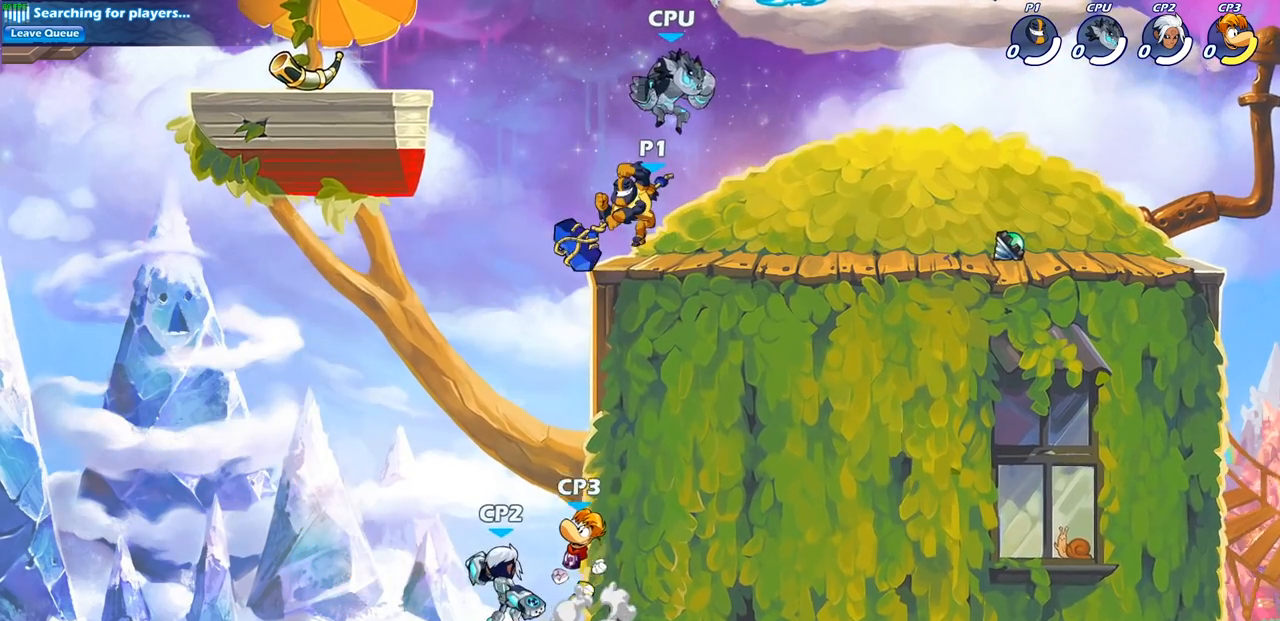
{"buttons": [], "left_stick": "center", "right_stick": "center", "events": [[217, "left_stick", "right"], [333, "SQUARE", "down"], [350, "left_stick", "down"], [417, "SQUARE", "up"], [417, "left_stick", "center"]]}
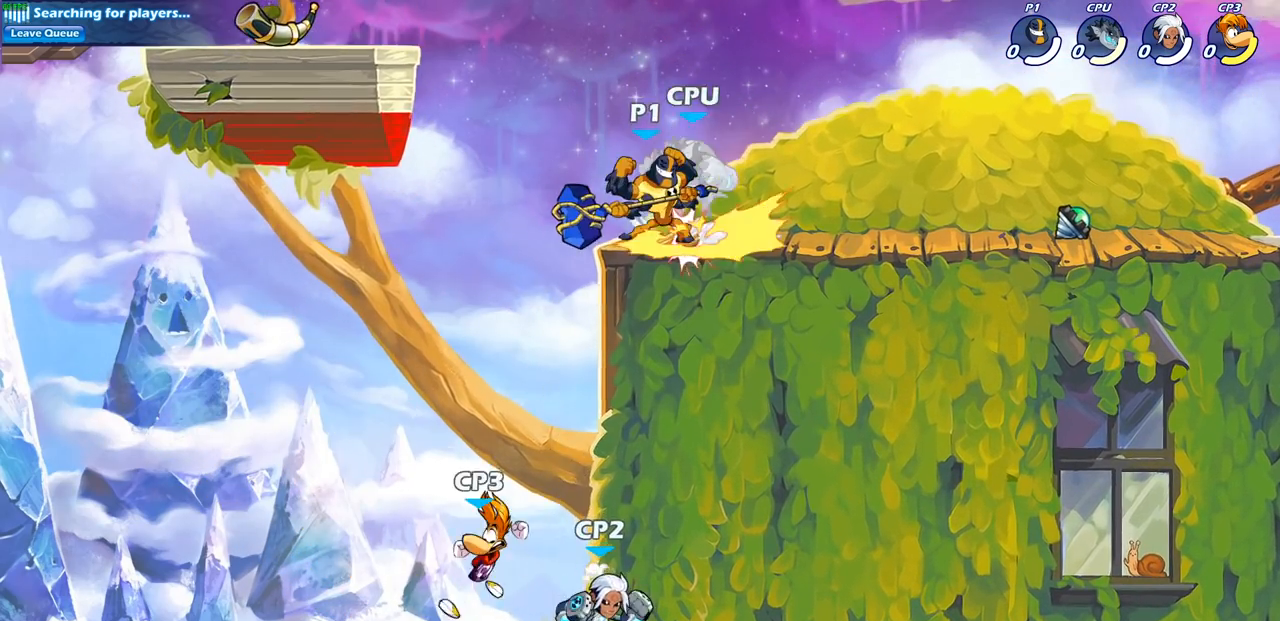
{"buttons": [], "left_stick": "center", "right_stick": "center", "events": [[117, "left_stick", "right"], [200, "SQUARE", "down"], [250, "left_stick", "center"], [283, "SQUARE", "up"]]}
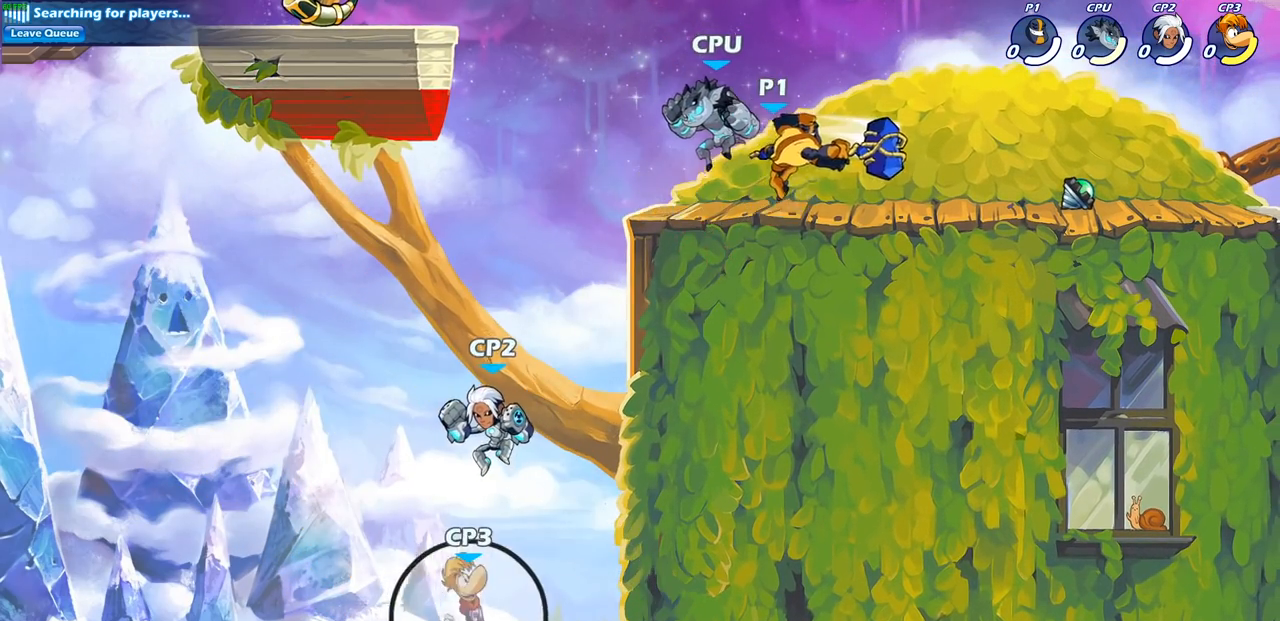
{"buttons": [], "left_stick": "center", "right_stick": "center", "events": [[233, "left_stick", "down-left"], [367, "SQUARE", "down"], [433, "SQUARE", "up"], [500, "left_stick", "center"]]}
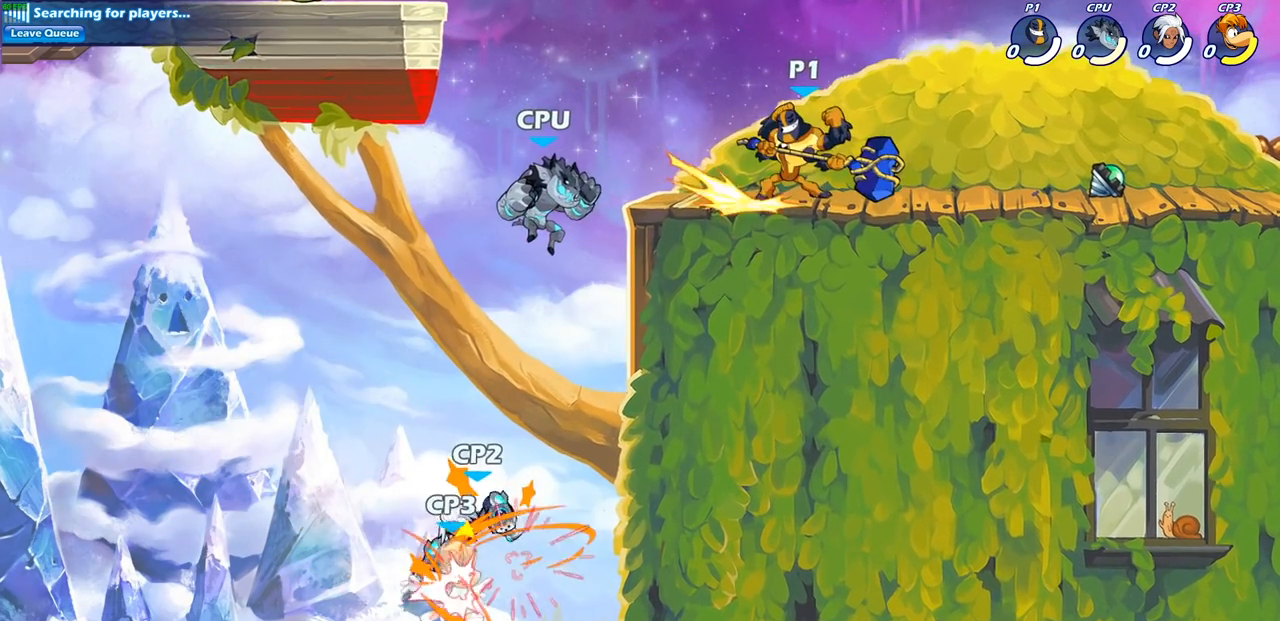
{"buttons": ["SQUARE"], "left_stick": "left", "right_stick": "center", "events": [[433, "left_stick", "left"], [467, "SQUARE", "down"]]}
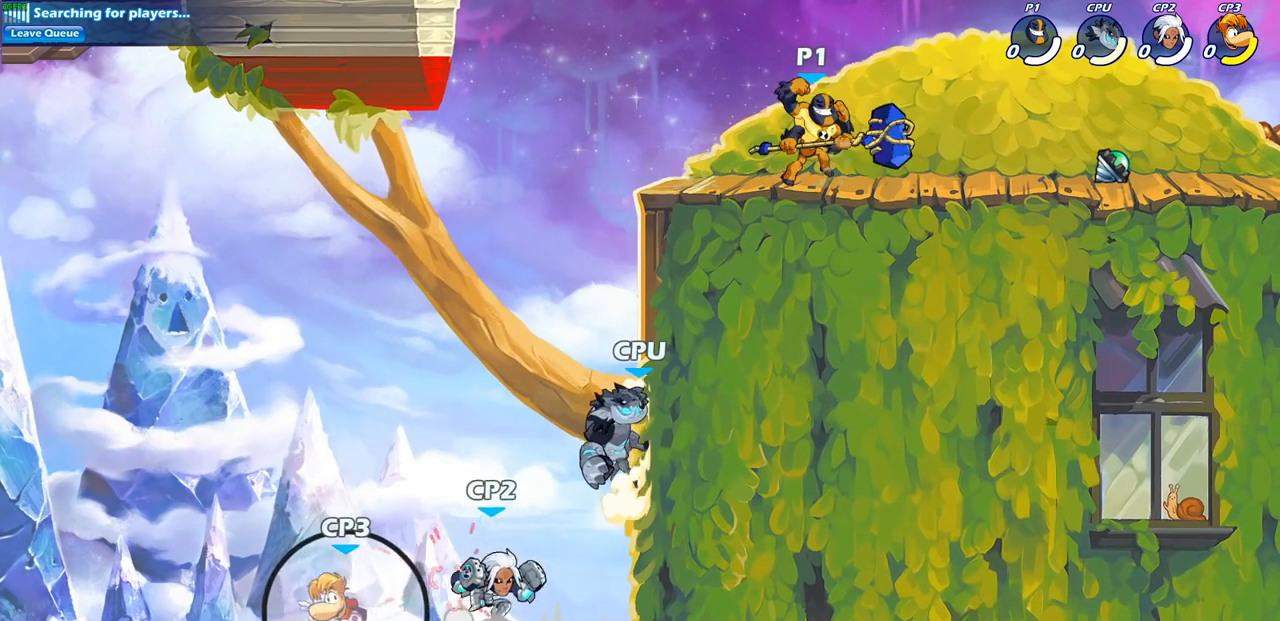
{"buttons": [], "left_stick": "center", "right_stick": "center", "events": [[50, "SQUARE", "up"], [67, "SQUARE", "down"], [83, "SQUARE", "up"], [83, "left_stick", "center"]]}
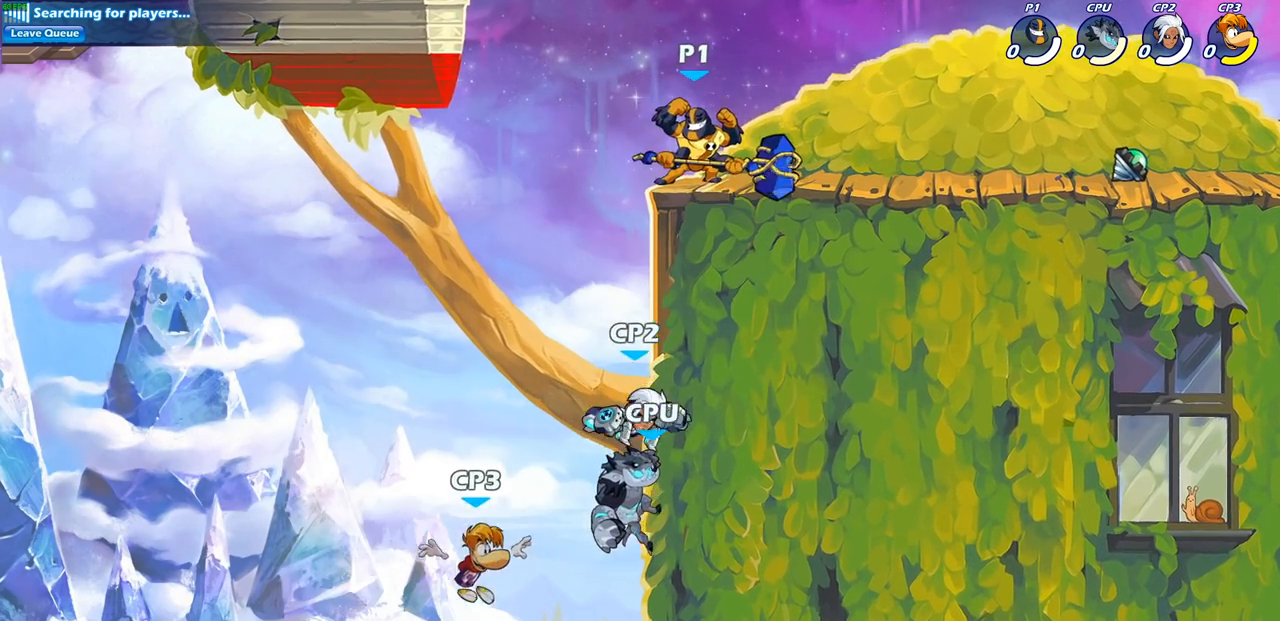
{"buttons": ["CIRCLE"], "left_stick": "down-left", "right_stick": "center", "events": [[50, "left_stick", "left"], [117, "CROSS", "down"], [200, "left_stick", "down-left"], [233, "CIRCLE", "down"], [250, "CROSS", "up"]]}
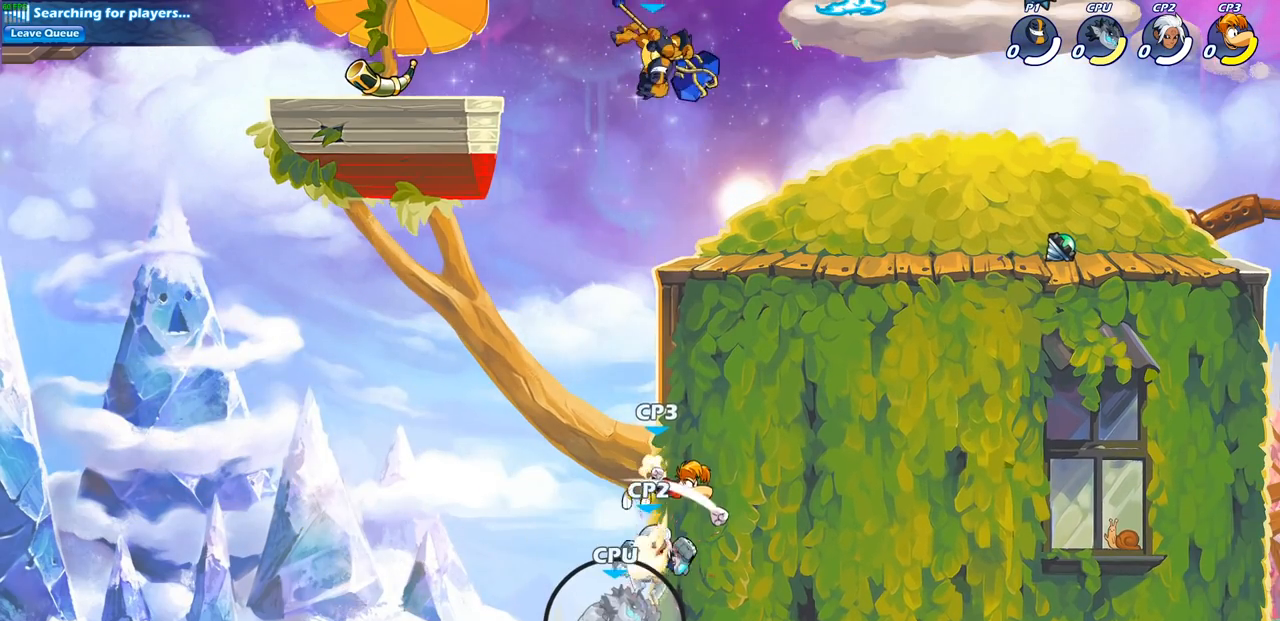
{"buttons": ["CIRCLE"], "left_stick": "center", "right_stick": "center", "events": [[500, "left_stick", "center"]]}
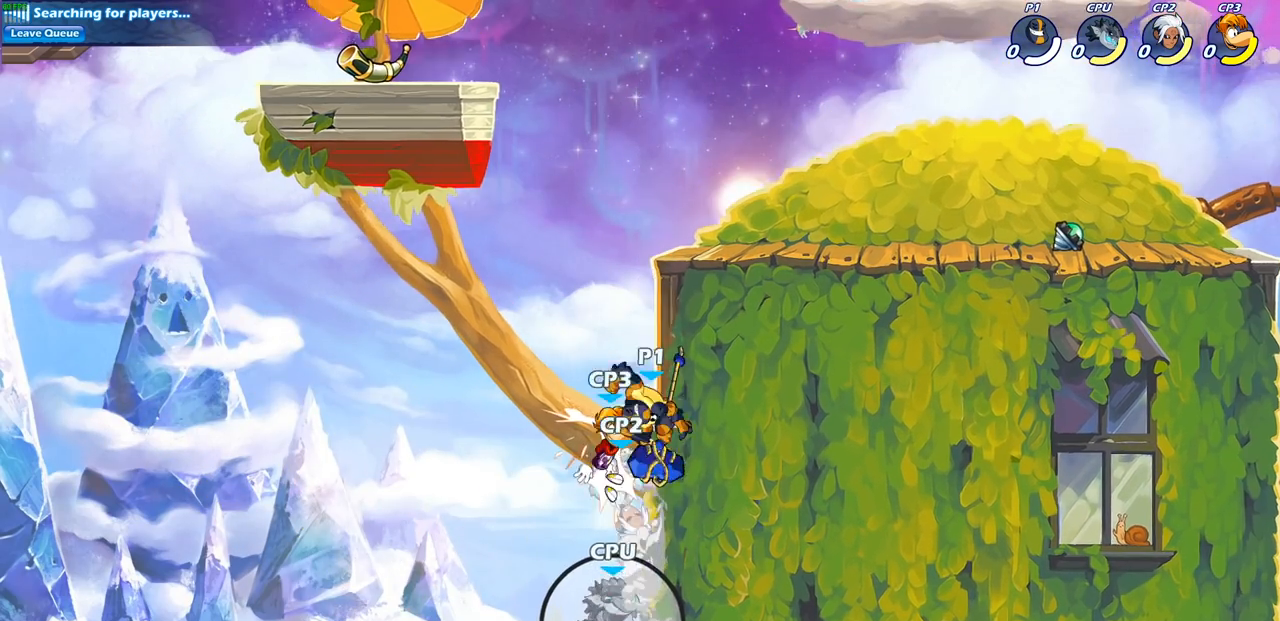
{"buttons": ["CROSS"], "left_stick": "left", "right_stick": "center", "events": [[50, "CIRCLE", "up"], [333, "left_stick", "left"], [483, "CROSS", "down"]]}
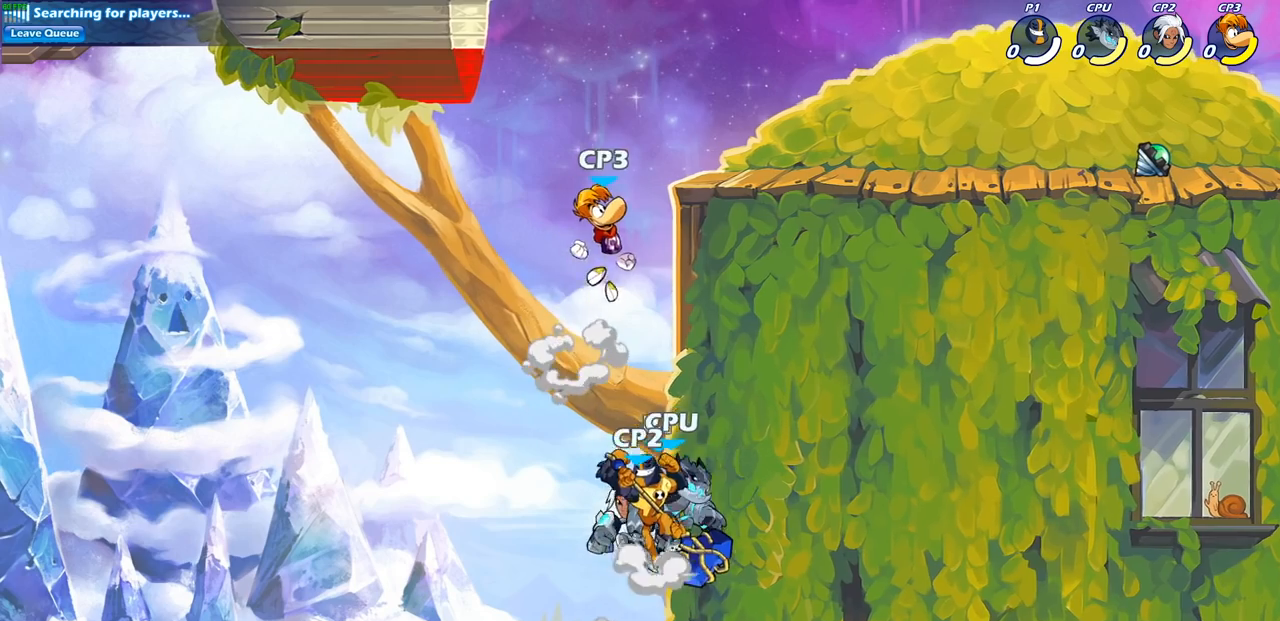
{"buttons": [], "left_stick": "right", "right_stick": "center", "events": [[67, "CIRCLE", "down"], [67, "CROSS", "up"], [200, "CIRCLE", "up"], [267, "left_stick", "up-left"], [367, "left_stick", "center"], [450, "left_stick", "right"]]}
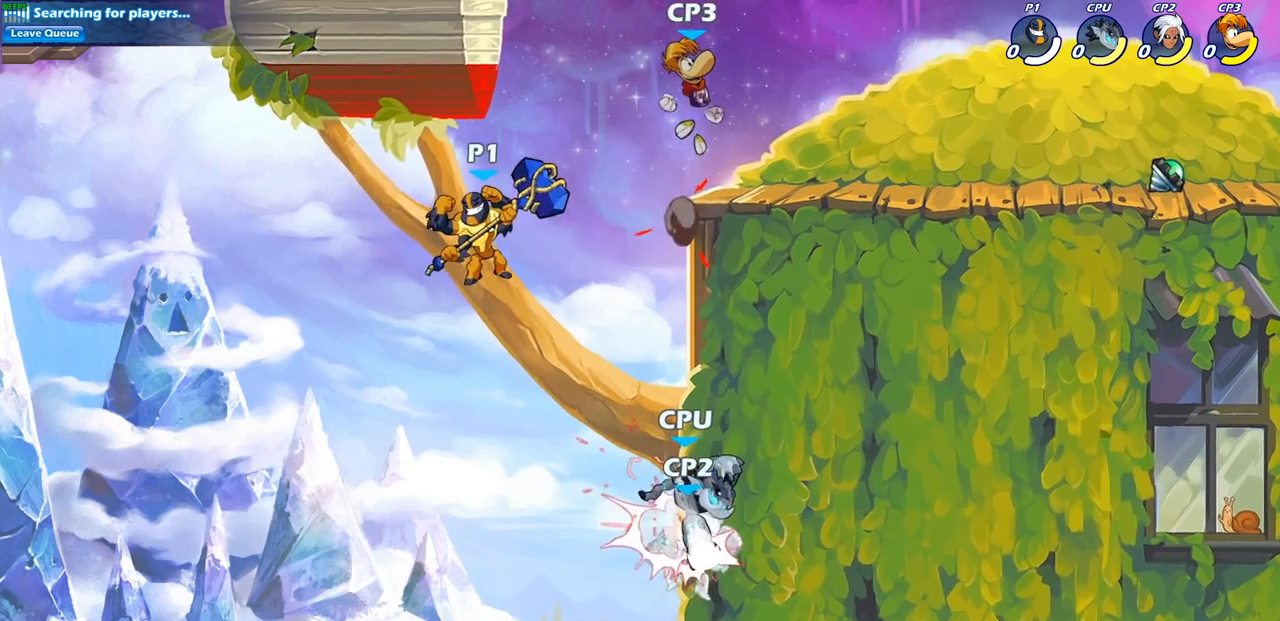
{"buttons": [], "left_stick": "right", "right_stick": "center", "events": [[267, "CROSS", "down"], [383, "CROSS", "up"]]}
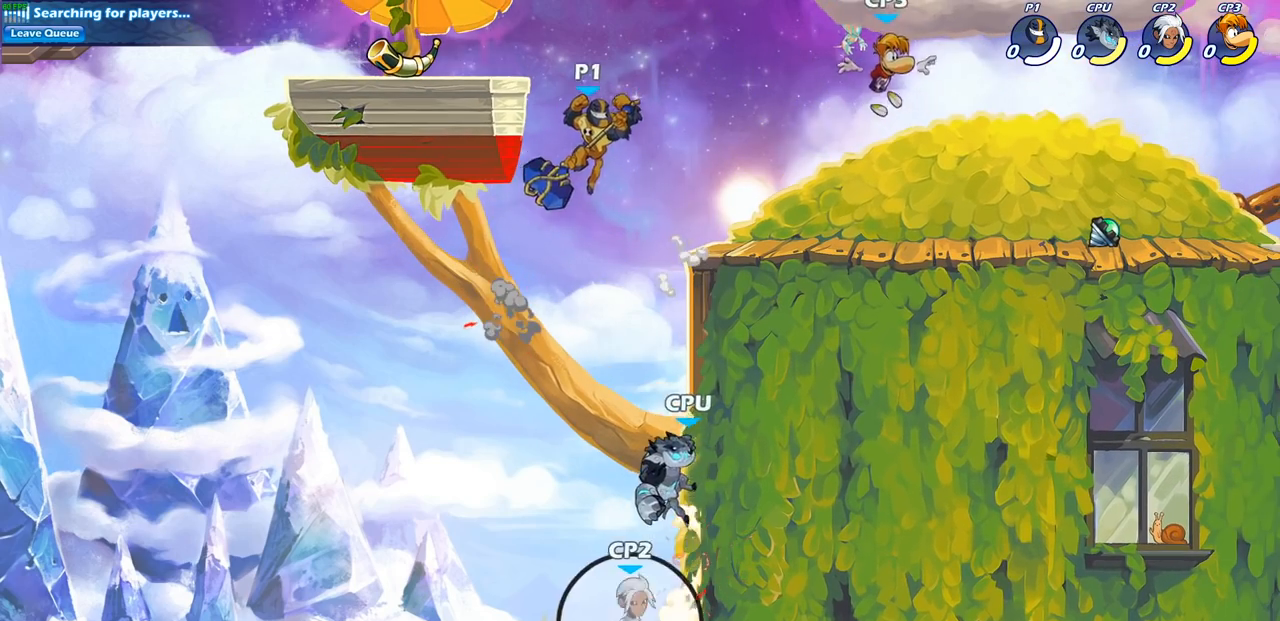
{"buttons": ["SQUARE"], "left_stick": "right", "right_stick": "center", "events": [[100, "R2", "down"], [333, "R2", "up"], [383, "SQUARE", "down"]]}
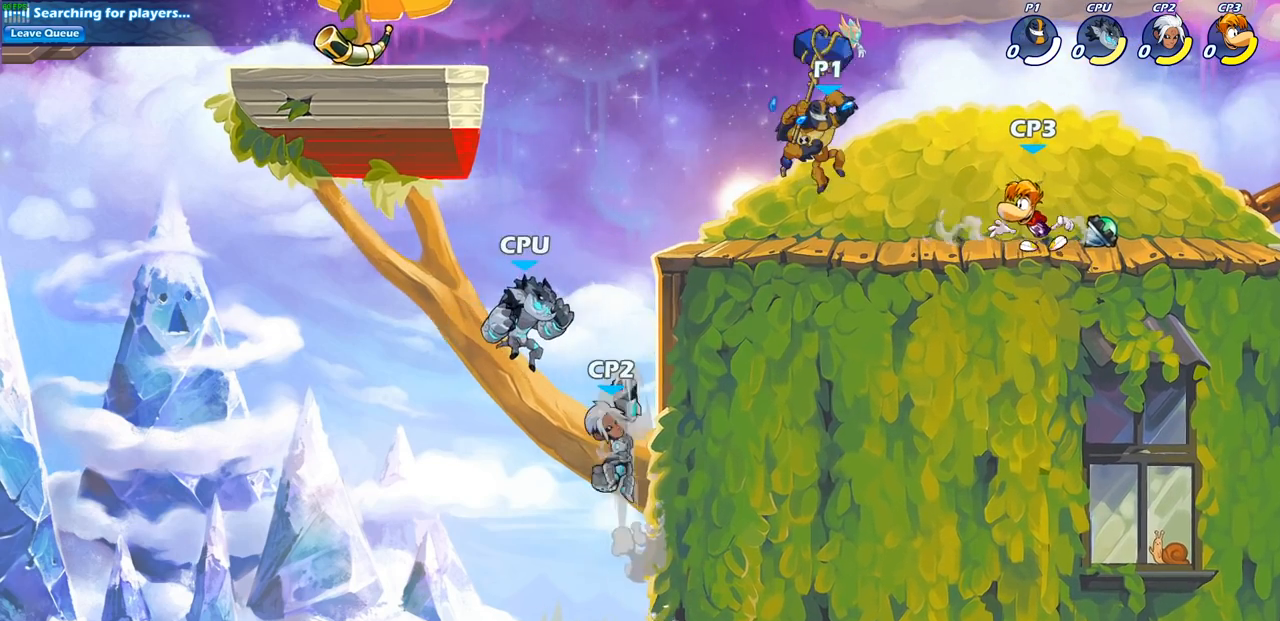
{"buttons": [], "left_stick": "right", "right_stick": "center", "events": [[33, "SQUARE", "up"], [150, "left_stick", "center"], [433, "left_stick", "right"]]}
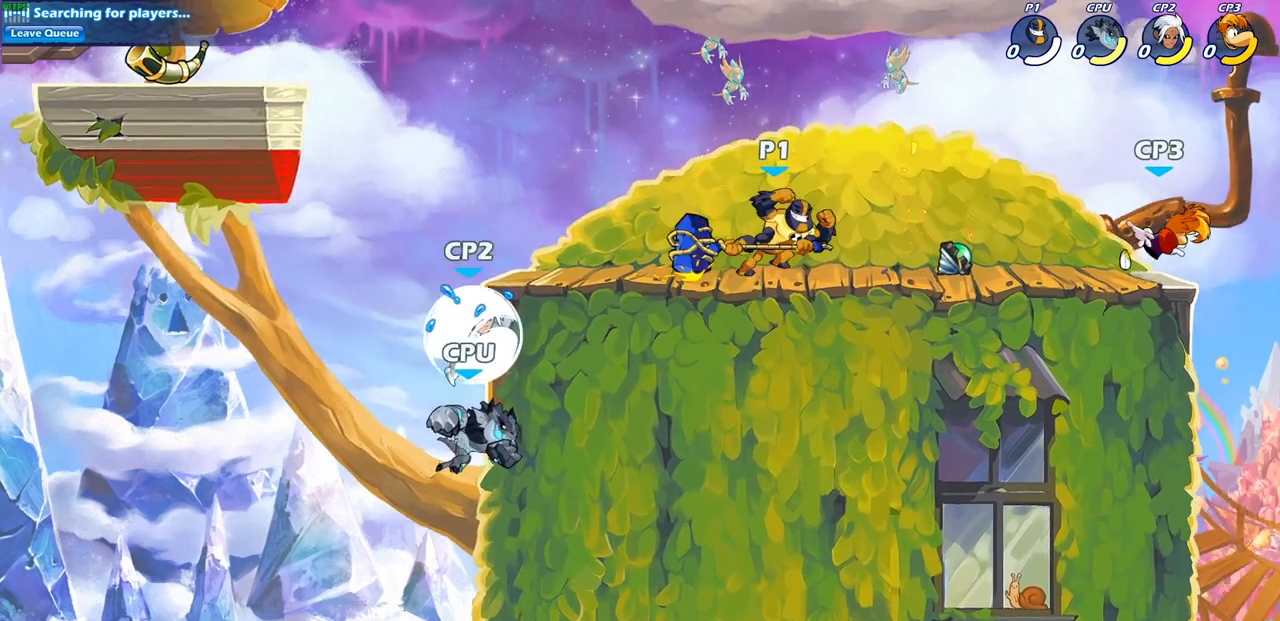
{"buttons": [], "left_stick": "center", "right_stick": "center", "events": [[33, "R2", "down"], [117, "R1", "down"], [167, "SQUARE", "down"], [183, "R1", "up"], [250, "R2", "up"], [317, "SQUARE", "up"], [350, "left_stick", "center"]]}
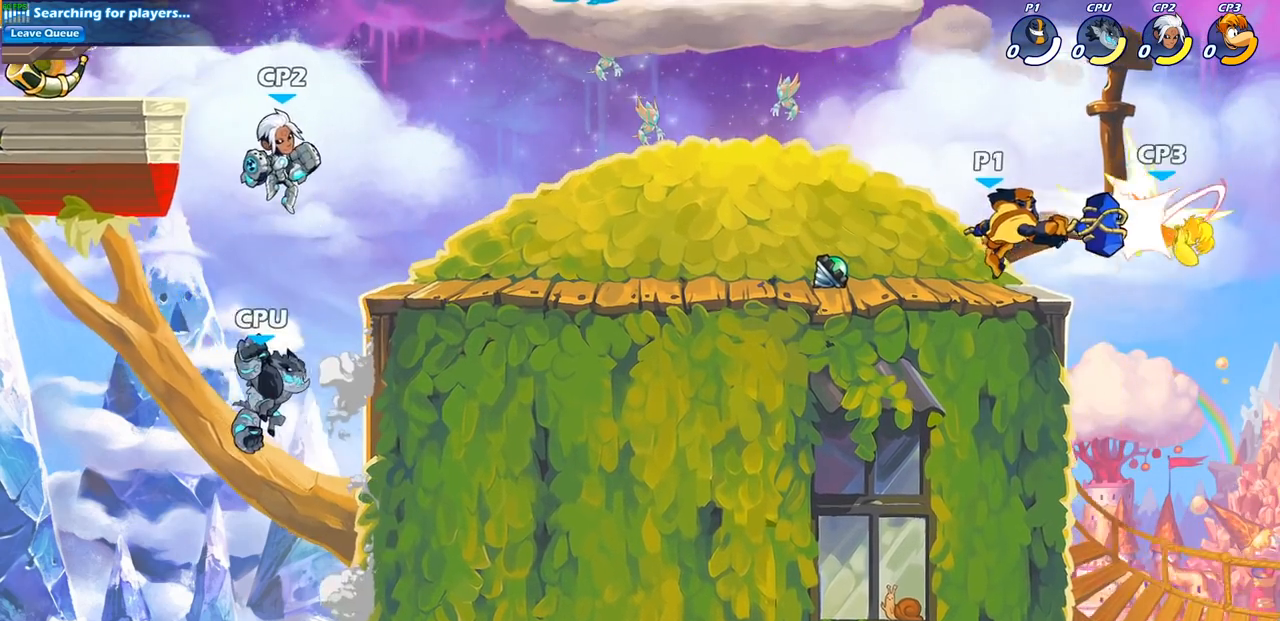
{"buttons": ["CIRCLE", "R2"], "left_stick": "down", "right_stick": "center", "events": [[383, "left_stick", "down"], [433, "R2", "down"], [483, "CIRCLE", "down"]]}
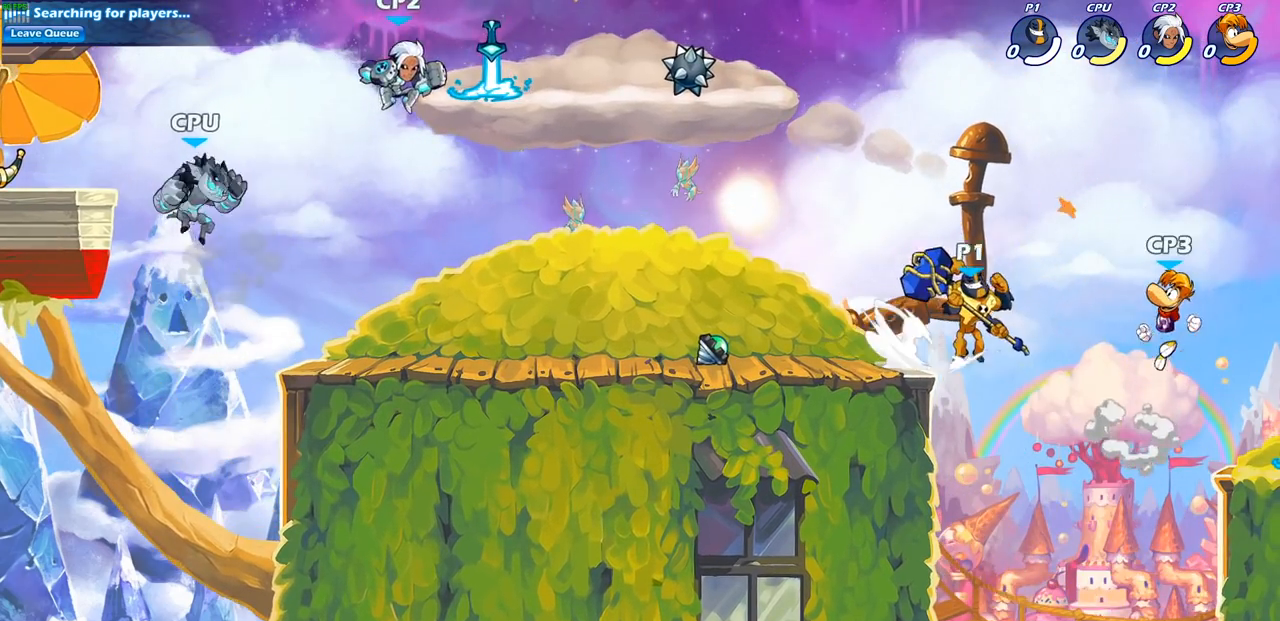
{"buttons": [], "left_stick": "center", "right_stick": "center", "events": [[67, "R2", "up"], [83, "CIRCLE", "up"], [117, "left_stick", "center"]]}
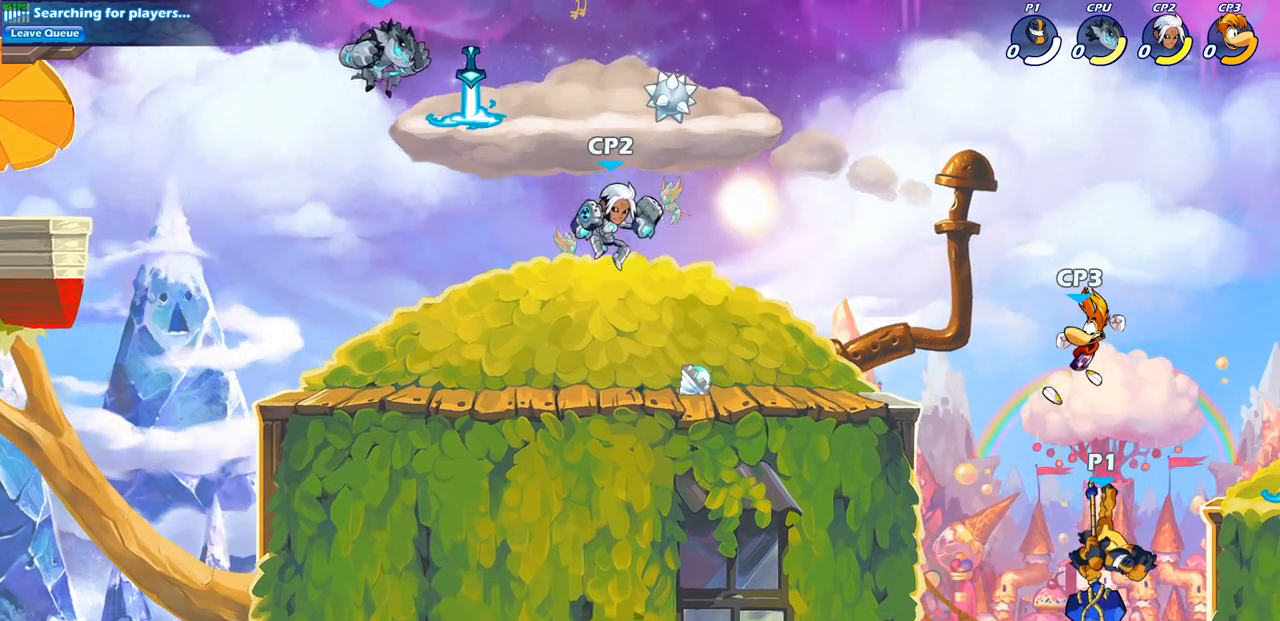
{"buttons": ["CROSS"], "left_stick": "left", "right_stick": "center", "events": [[233, "left_stick", "left"], [483, "CROSS", "down"]]}
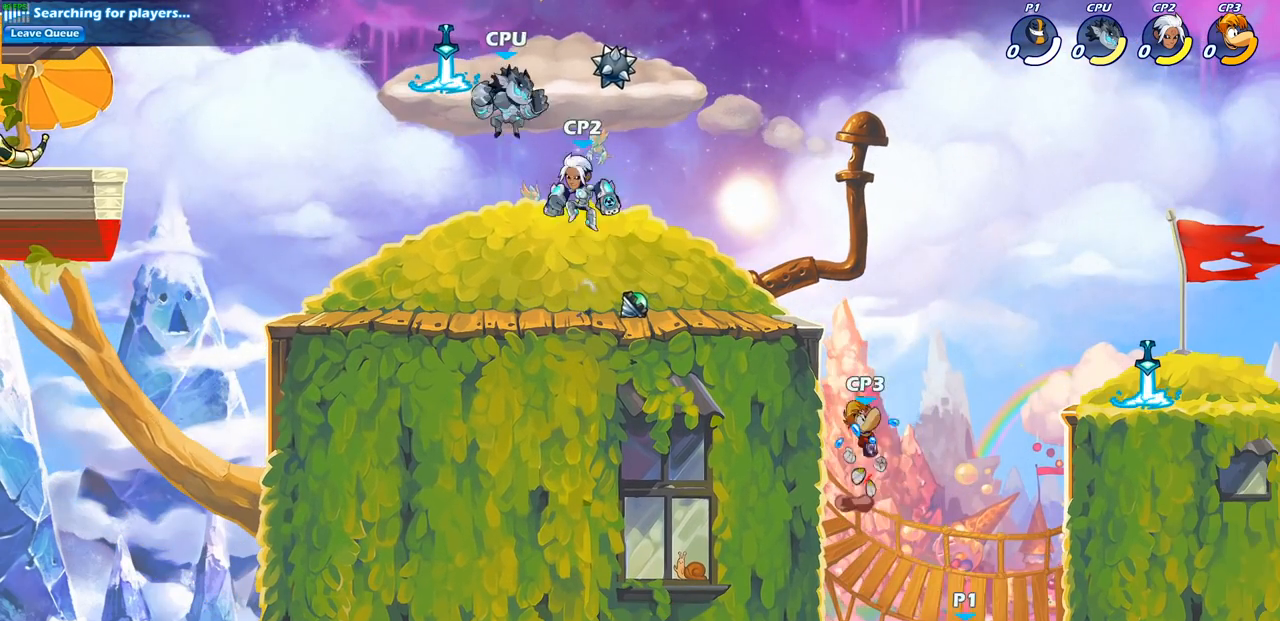
{"buttons": [], "left_stick": "left", "right_stick": "center", "events": [[67, "CIRCLE", "down"], [67, "CROSS", "up"], [217, "CIRCLE", "up"]]}
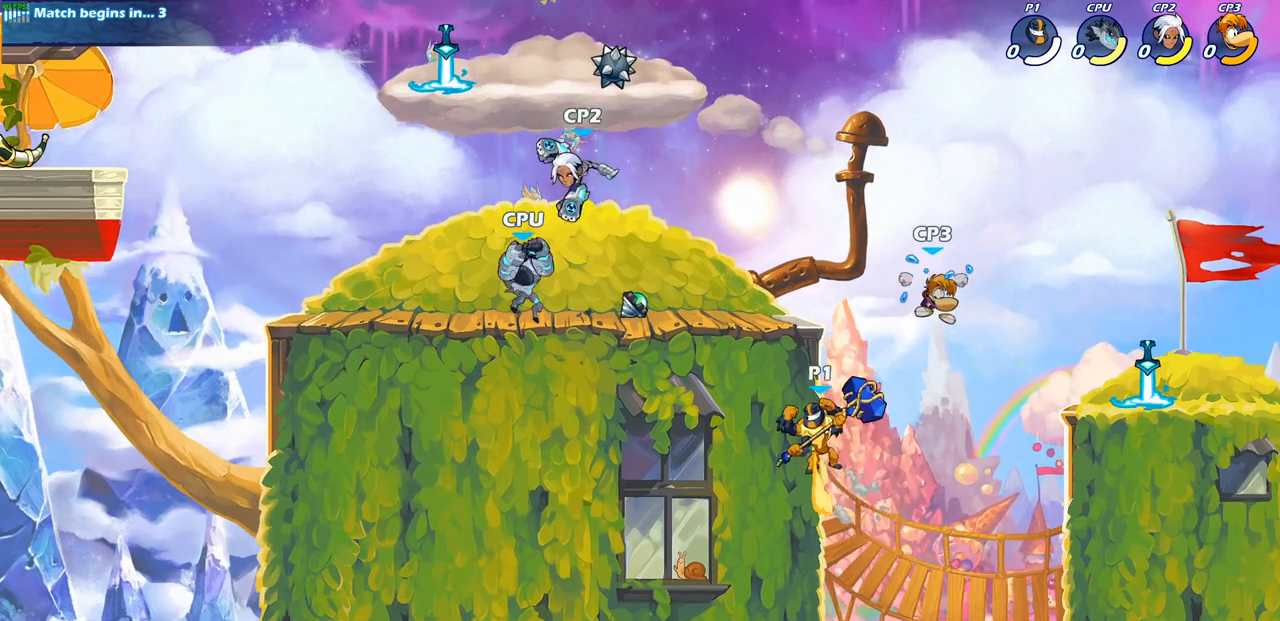
{"buttons": [], "left_stick": "left", "right_stick": "center", "events": []}
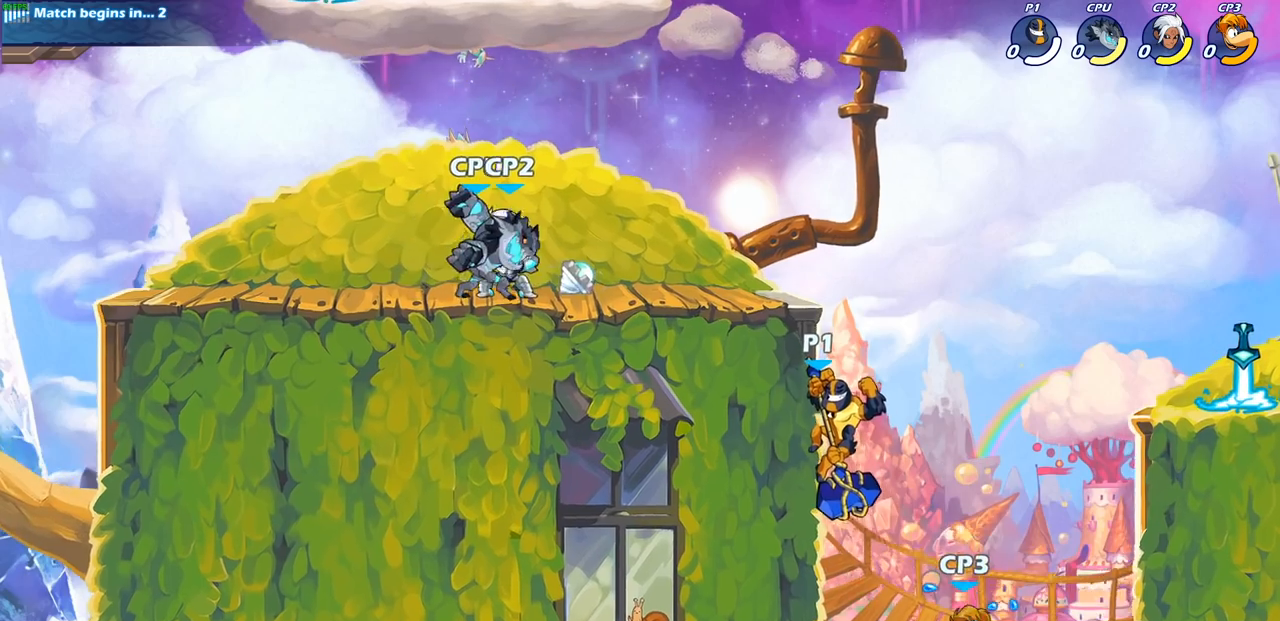
{"buttons": ["CROSS"], "left_stick": "right", "right_stick": "center", "events": [[167, "CROSS", "down"], [283, "left_stick", "right"], [317, "CROSS", "up"], [417, "CROSS", "down"]]}
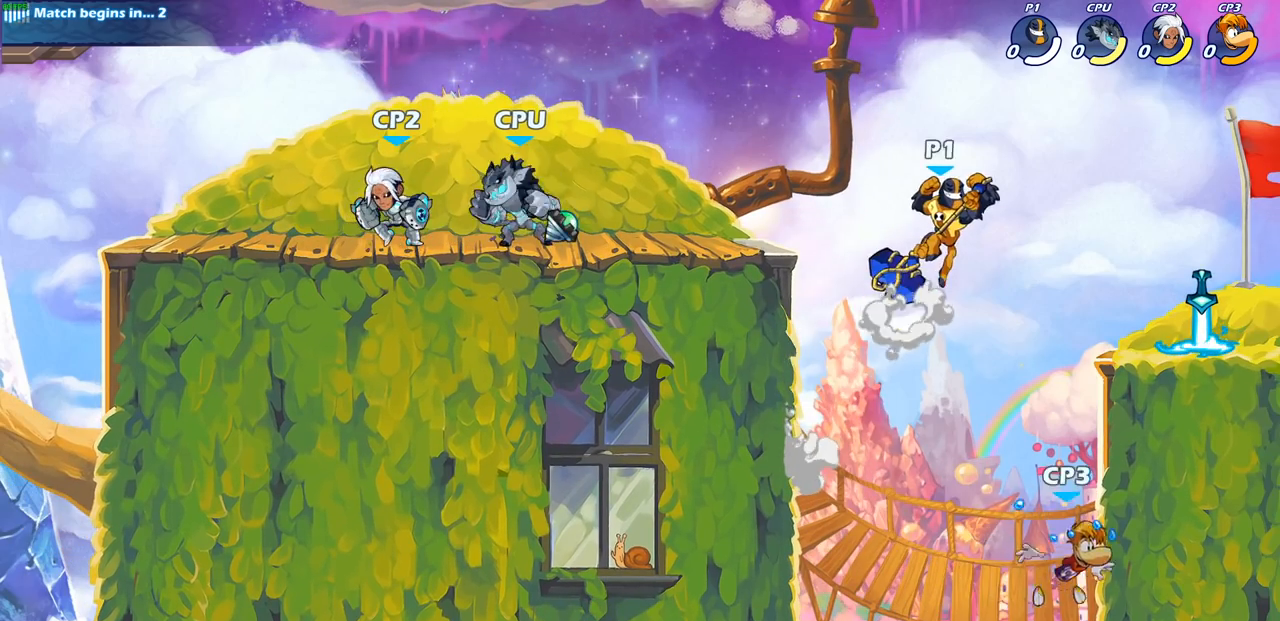
{"buttons": ["CIRCLE"], "left_stick": "down-left", "right_stick": "center", "events": [[50, "CROSS", "up"], [133, "CIRCLE", "down"], [167, "left_stick", "down-left"]]}
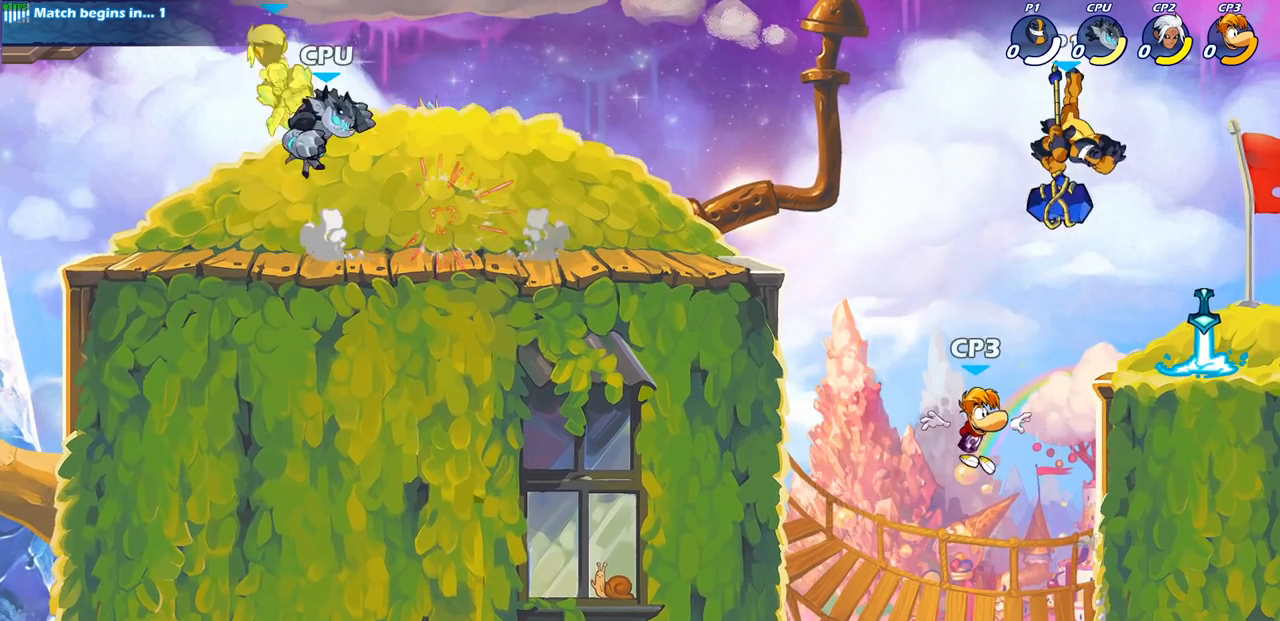
{"buttons": [], "left_stick": "center", "right_stick": "center", "events": [[417, "CIRCLE", "up"], [450, "left_stick", "center"]]}
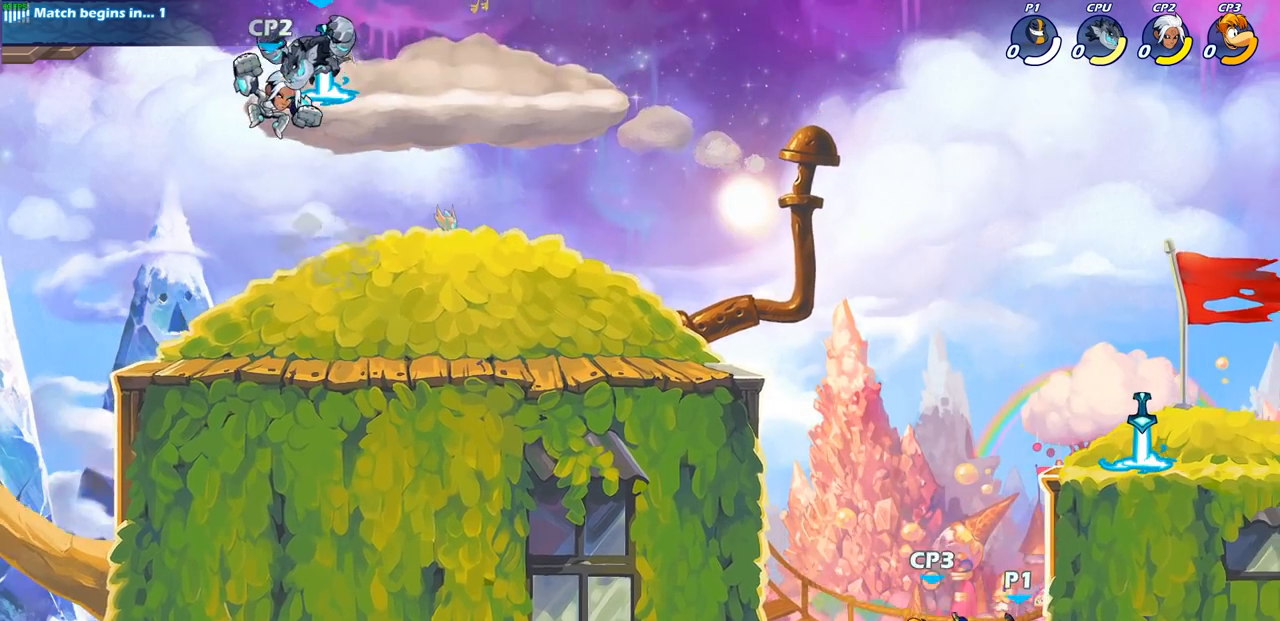
{"buttons": [], "left_stick": "right", "right_stick": "center", "events": [[250, "CROSS", "down"], [267, "left_stick", "right"], [417, "CROSS", "up"]]}
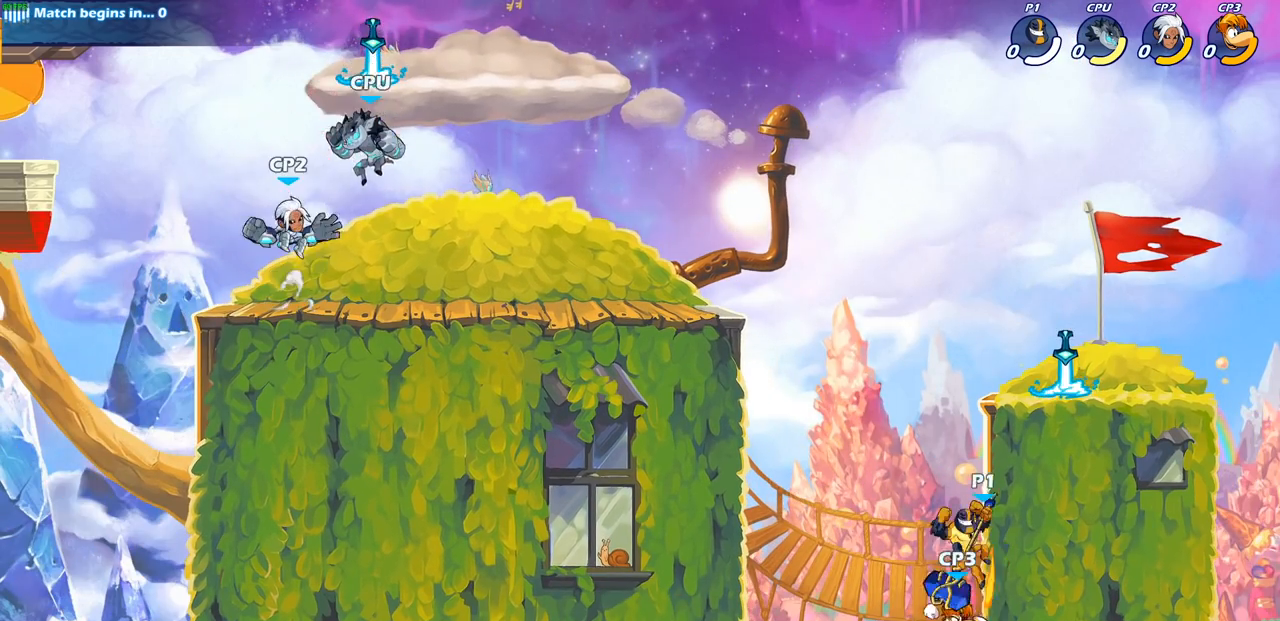
{"buttons": [], "left_stick": "up", "right_stick": "center", "events": [[33, "left_stick", "up"], [100, "left_stick", "left"], [117, "CROSS", "down"], [250, "CROSS", "up"], [383, "left_stick", "up"]]}
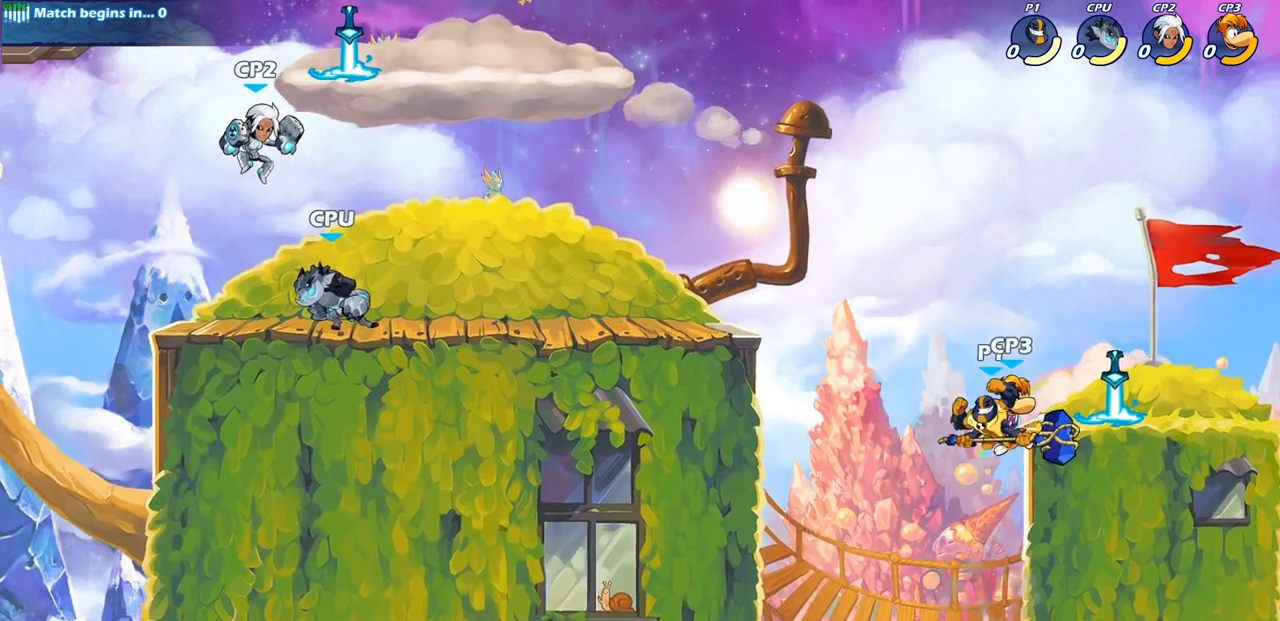
{"buttons": [], "left_stick": "center", "right_stick": "center", "events": [[17, "left_stick", "center"]]}
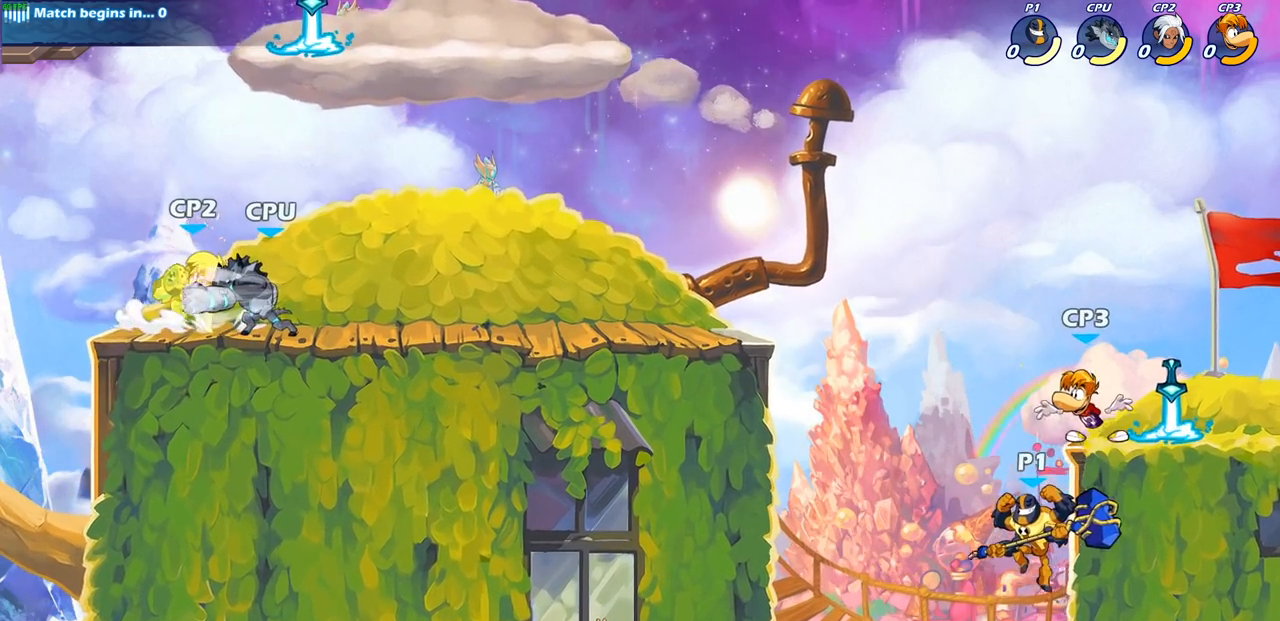
{"buttons": [], "left_stick": "center", "right_stick": "center", "events": [[133, "CROSS", "down"], [150, "left_stick", "up-right"], [217, "SQUARE", "down"], [250, "CROSS", "up"], [267, "left_stick", "center"], [317, "SQUARE", "up"]]}